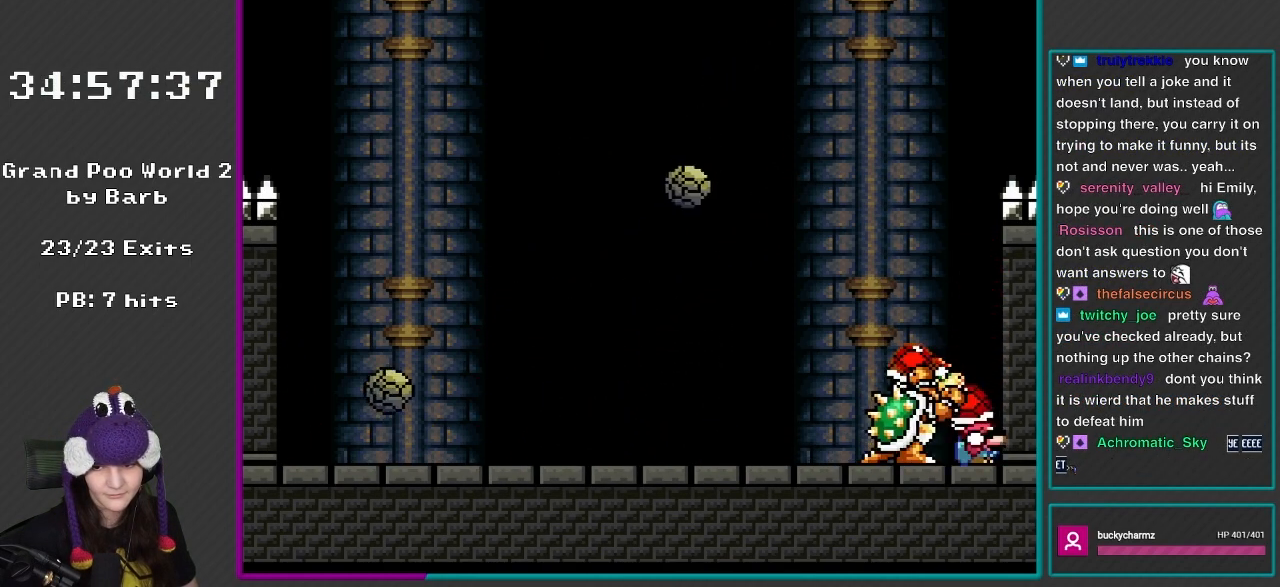
Gameplay with a controller (Nintendo layout); each line is a JSON object with the inputs held at the frame after it. "events" lists button and stick changes between this image and that frame as [ms after this image, input, new state], when the widget could be followed in between. Not read: L3 R3.
{"buttons": ["Y", "DPAD_DOWN"], "events": []}
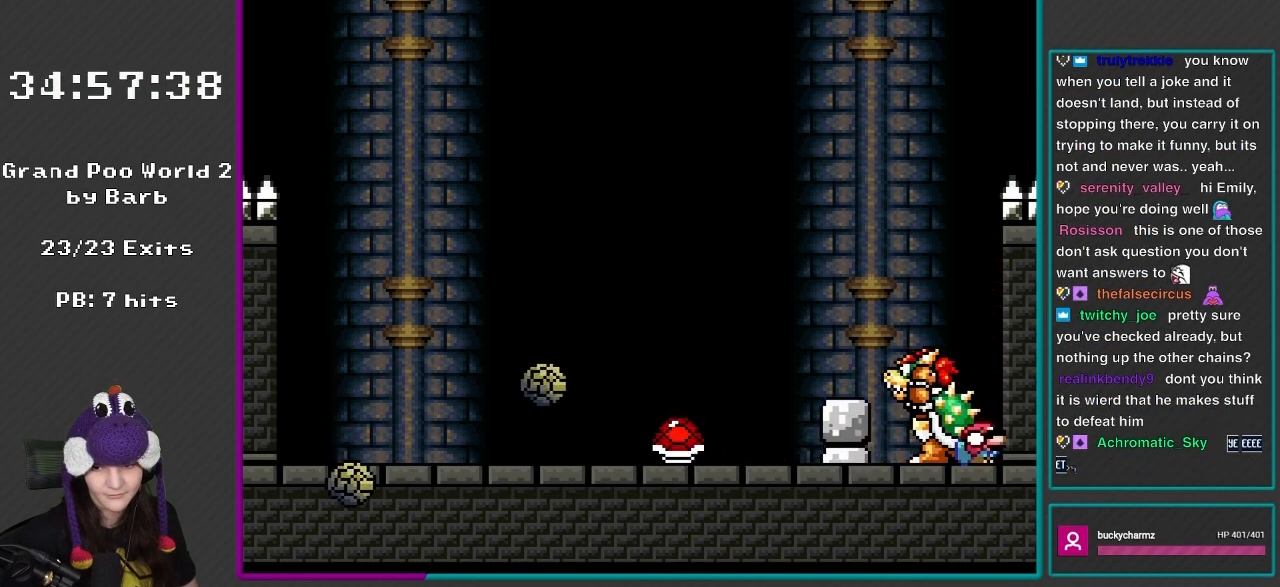
{"buttons": ["Y"], "events": [[150, "B", "down"], [300, "DPAD_DOWN", "up"], [500, "B", "up"]]}
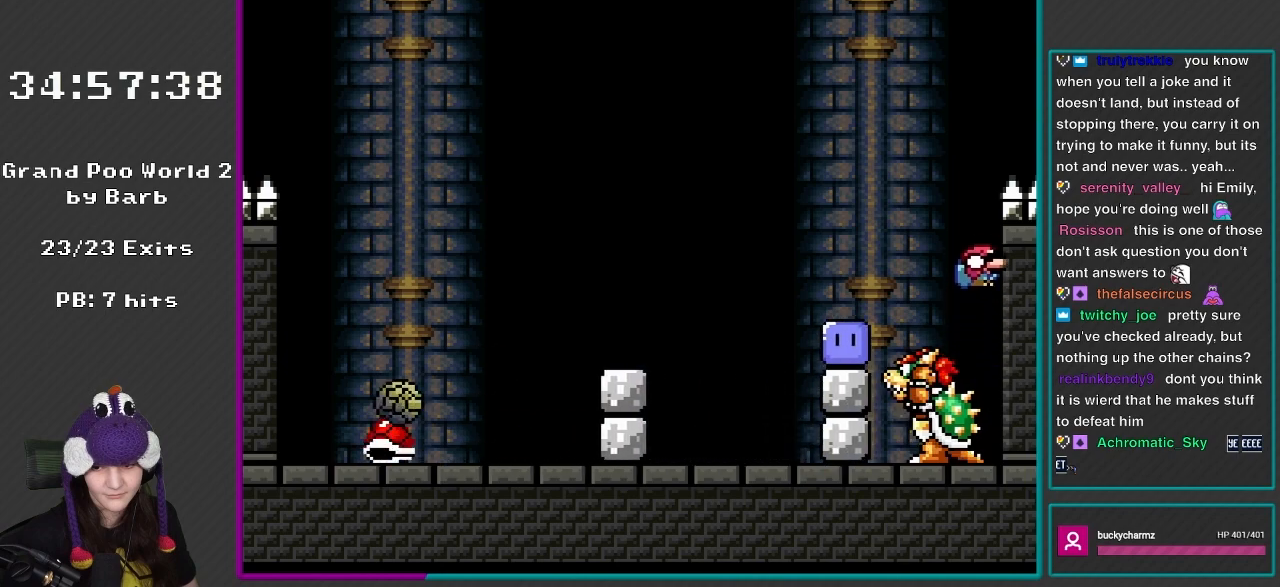
{"buttons": ["Y"], "events": []}
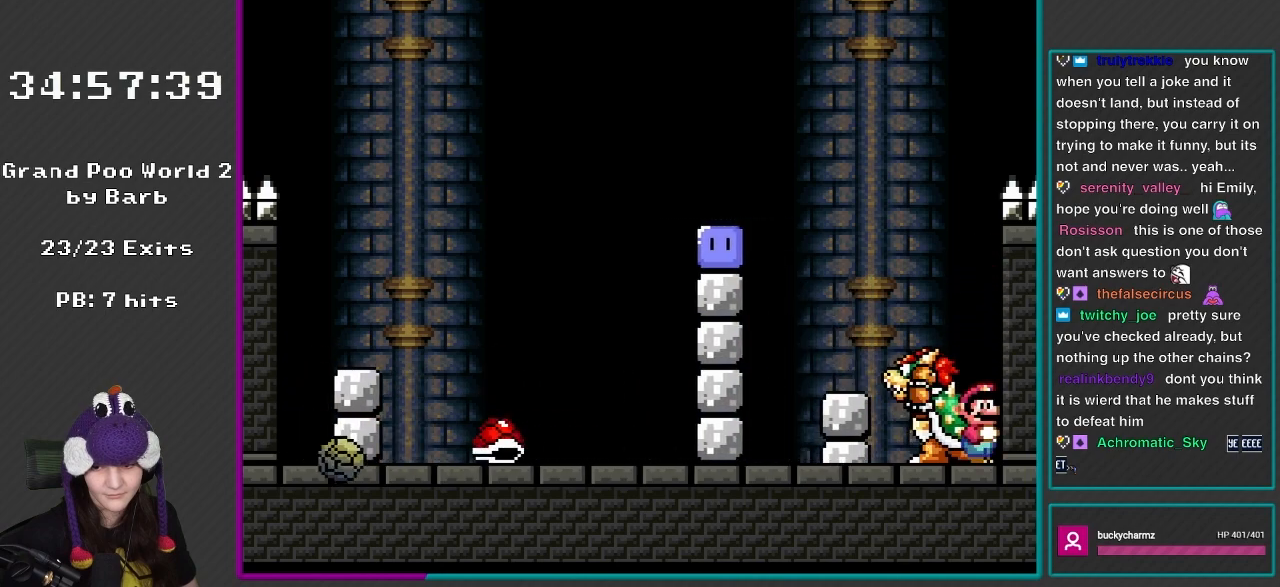
{"buttons": ["Y"], "events": []}
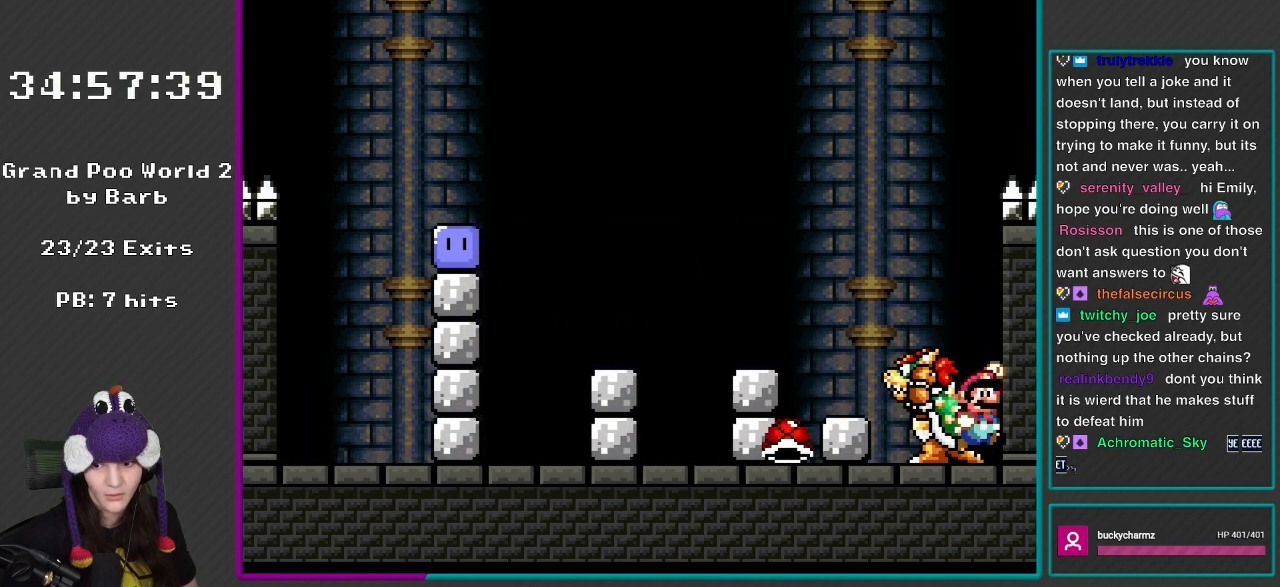
{"buttons": ["Y"], "events": [[100, "B", "down"], [150, "B", "up"]]}
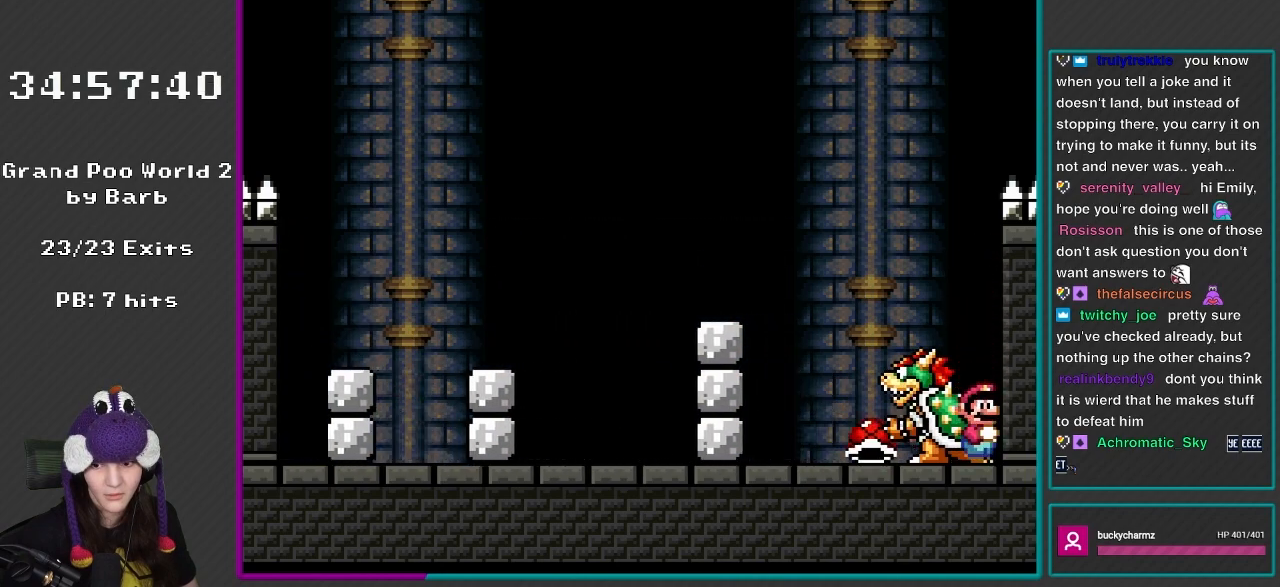
{"buttons": ["Y"], "events": []}
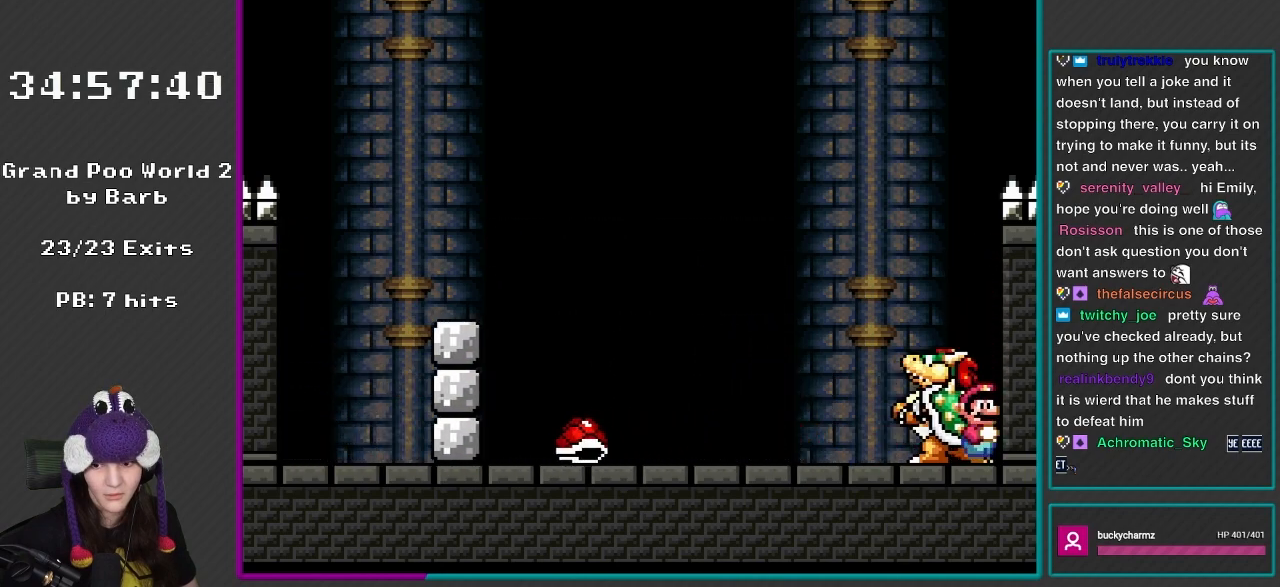
{"buttons": ["Y"], "events": []}
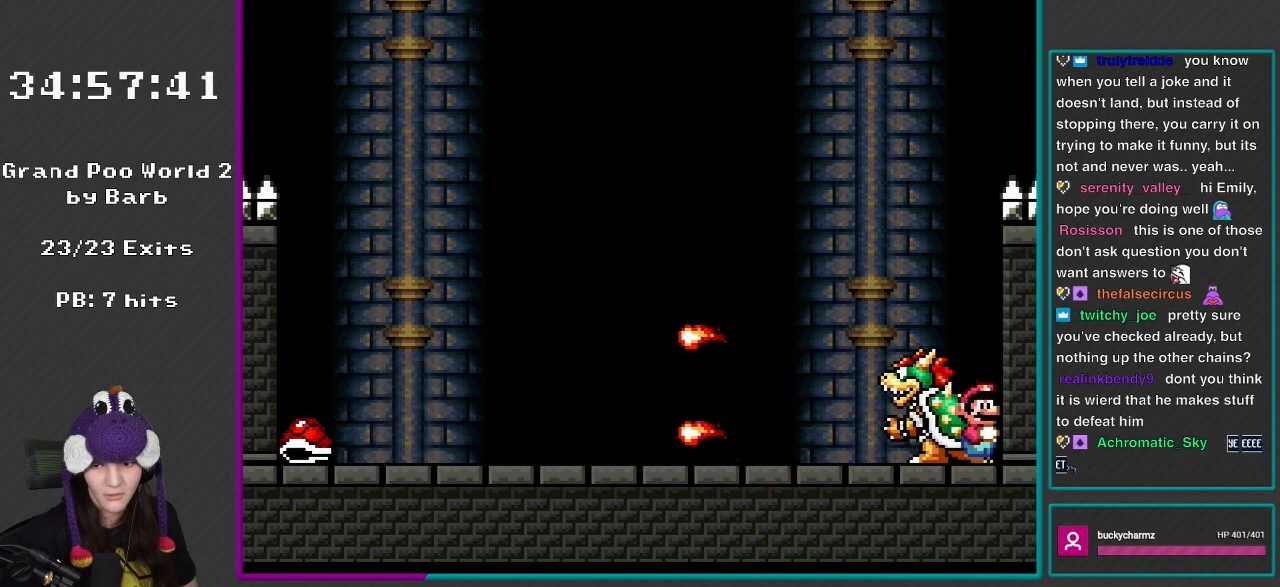
{"buttons": ["Y"], "events": []}
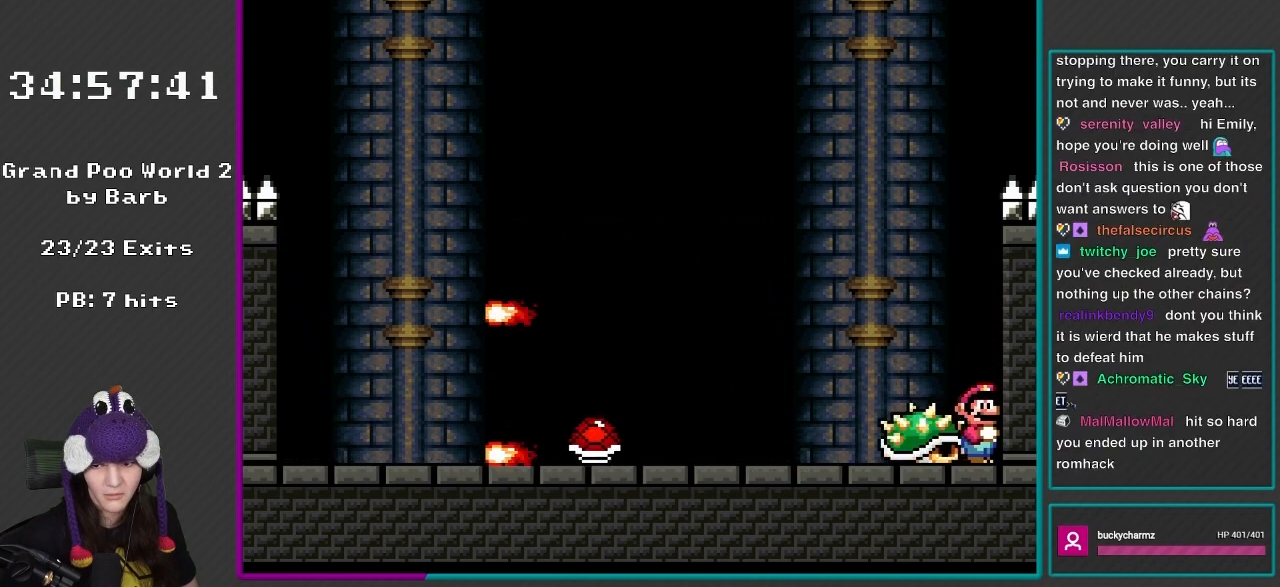
{"buttons": ["Y"], "events": [[183, "B", "down"], [267, "B", "up"], [367, "B", "down"], [417, "B", "up"]]}
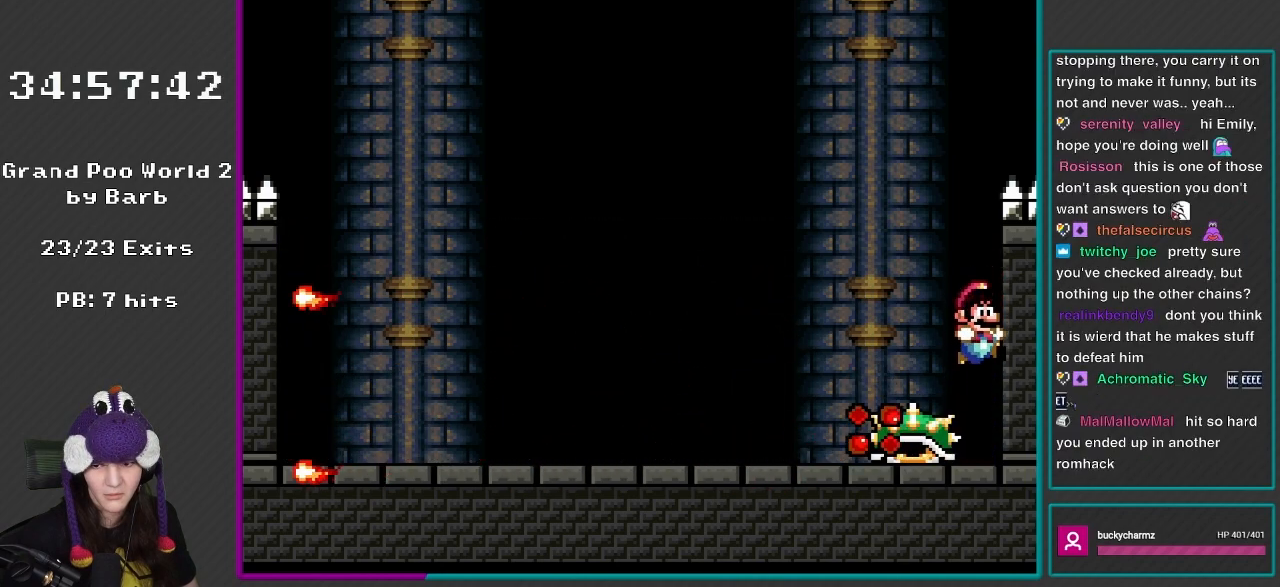
{"buttons": ["B", "Y"], "events": [[33, "B", "down"], [300, "B", "up"], [467, "B", "down"]]}
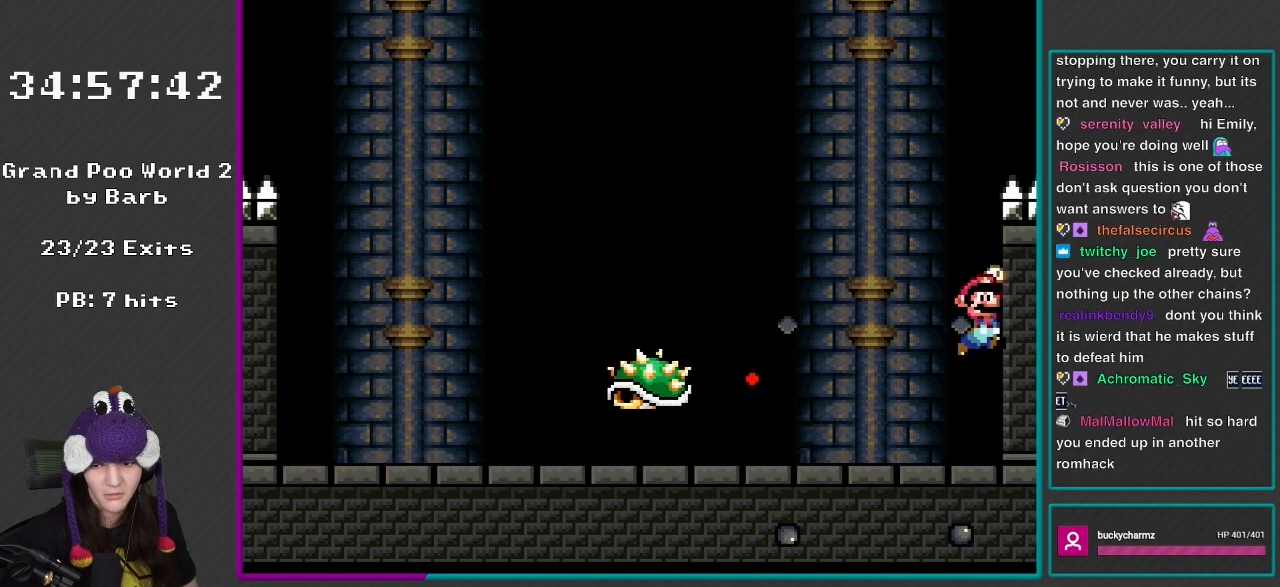
{"buttons": ["Y"], "events": [[83, "B", "up"]]}
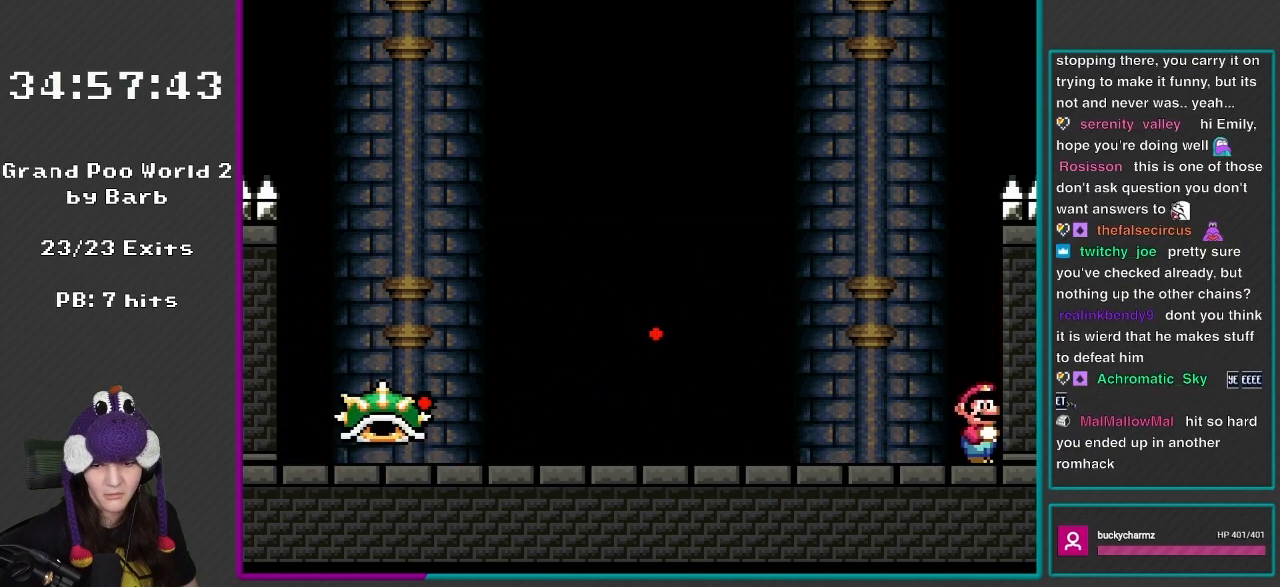
{"buttons": ["Y", "DPAD_LEFT"], "events": [[500, "DPAD_LEFT", "down"]]}
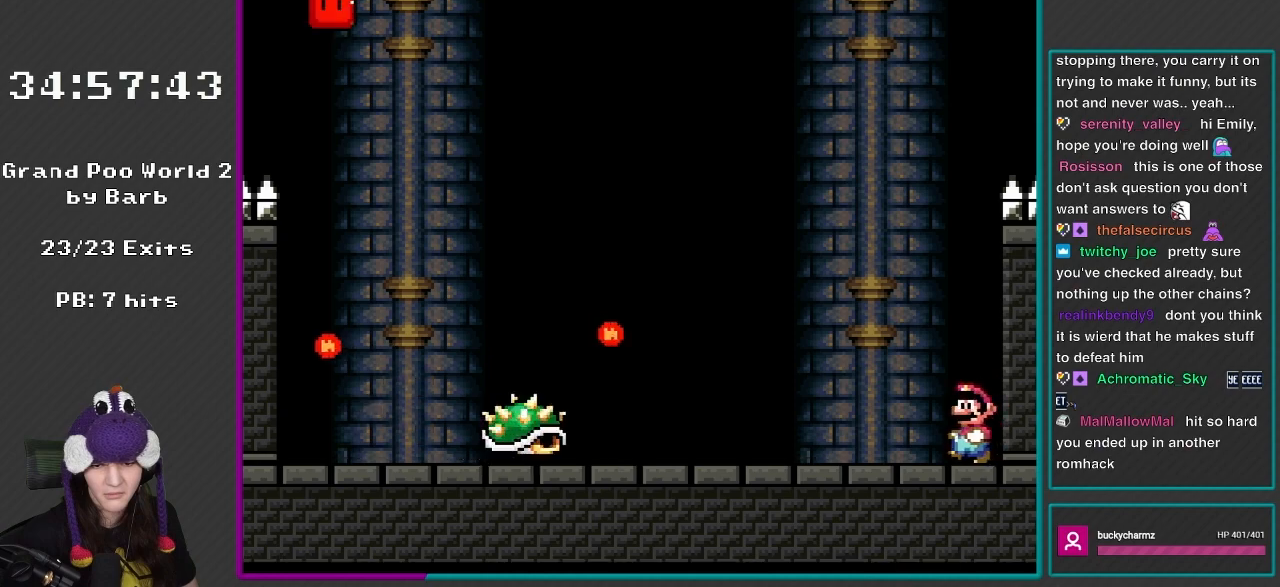
{"buttons": ["B", "Y", "DPAD_RIGHT"], "events": [[317, "B", "down"], [417, "DPAD_LEFT", "up"], [450, "DPAD_RIGHT", "down"]]}
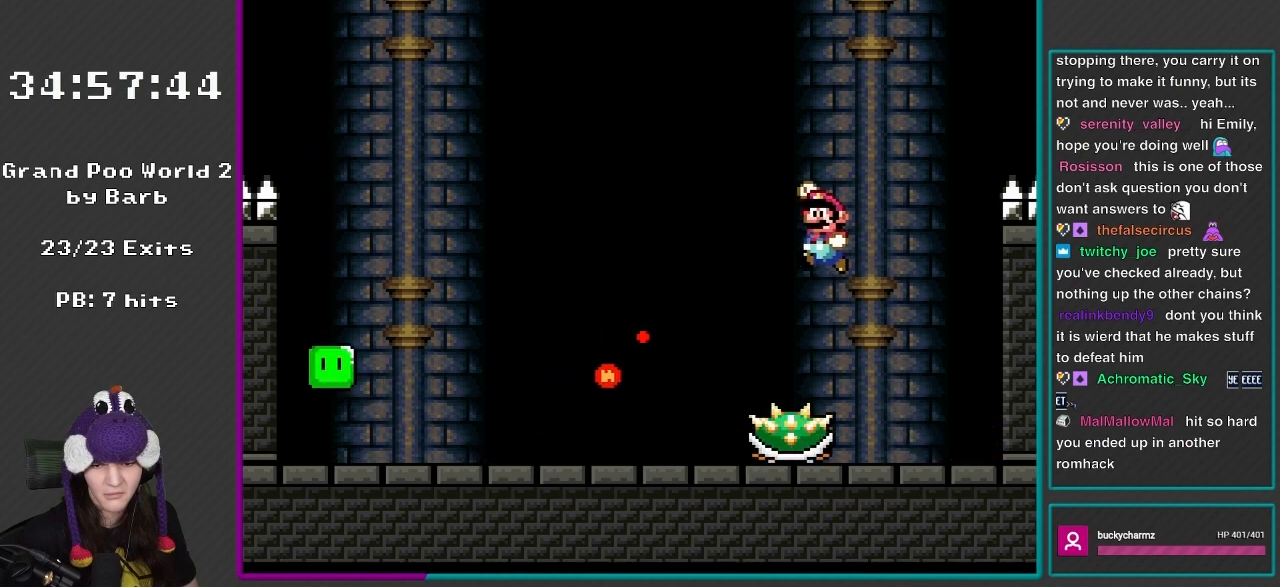
{"buttons": ["Y", "DPAD_LEFT"], "events": [[33, "DPAD_LEFT", "down"], [33, "DPAD_RIGHT", "up"], [233, "B", "up"], [267, "DPAD_LEFT", "up"], [267, "DPAD_RIGHT", "down"], [417, "DPAD_RIGHT", "up"], [450, "DPAD_LEFT", "down"]]}
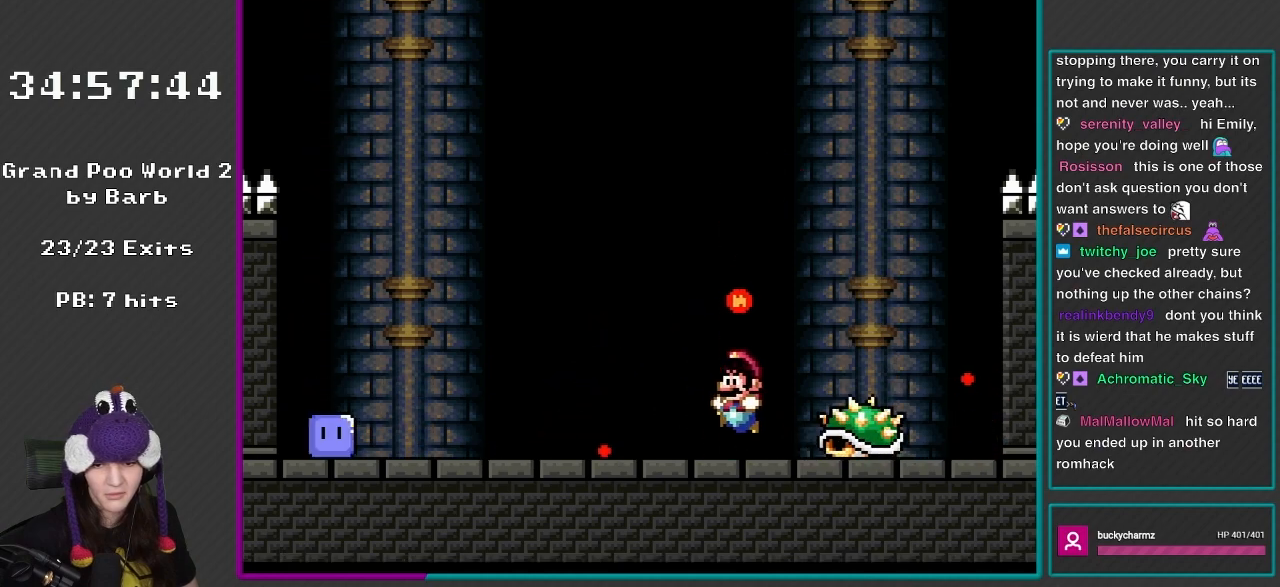
{"buttons": ["B", "Y", "DPAD_LEFT"], "events": [[267, "B", "down"]]}
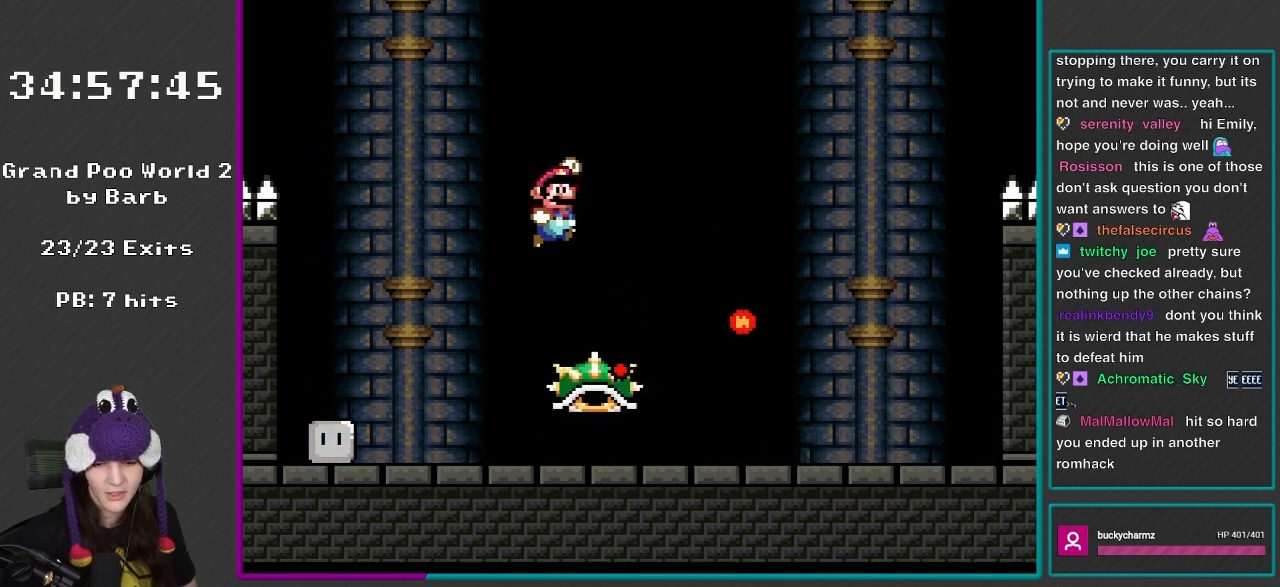
{"buttons": ["B", "Y", "DPAD_RIGHT"], "events": [[100, "DPAD_LEFT", "up"], [100, "DPAD_RIGHT", "down"]]}
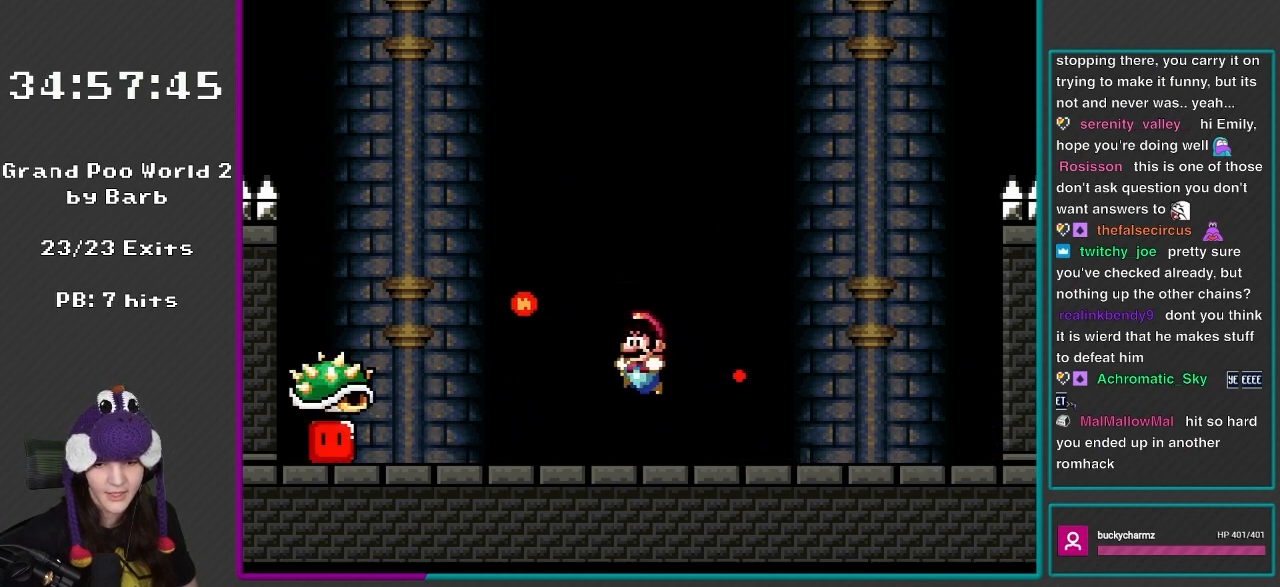
{"buttons": ["B", "Y", "DPAD_RIGHT"], "events": [[33, "B", "up"], [100, "DPAD_RIGHT", "up"], [117, "DPAD_LEFT", "down"], [267, "DPAD_LEFT", "up"], [333, "DPAD_RIGHT", "down"], [467, "B", "down"]]}
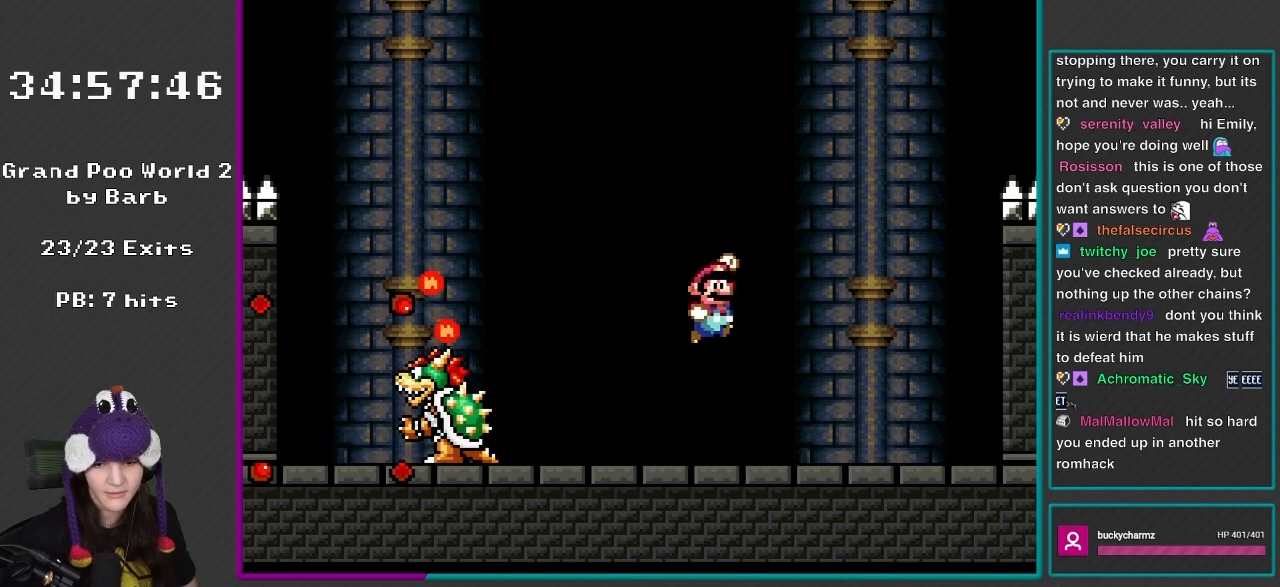
{"buttons": ["X"], "events": [[83, "B", "up"], [300, "DPAD_RIGHT", "up"], [317, "Y", "up"], [367, "DPAD_LEFT", "down"], [367, "X", "down"], [400, "X", "up"], [417, "X", "down"], [500, "DPAD_LEFT", "up"]]}
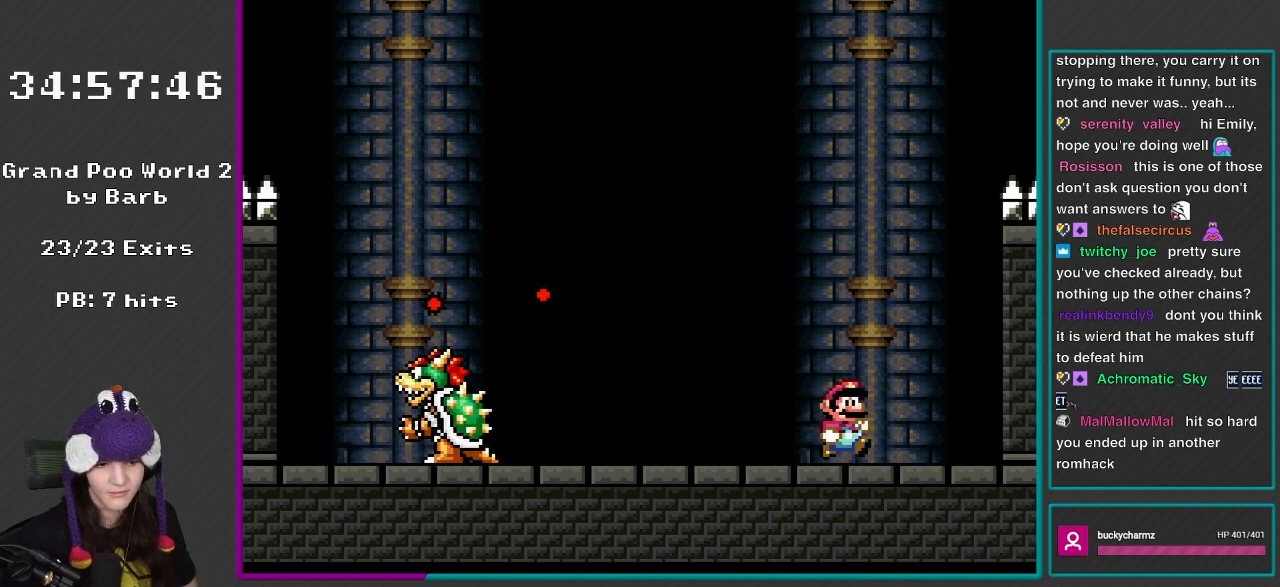
{"buttons": ["Y", "DPAD_LEFT"], "events": [[67, "DPAD_RIGHT", "down"], [67, "X", "up"], [117, "Y", "down"], [367, "DPAD_RIGHT", "up"], [417, "DPAD_LEFT", "down"]]}
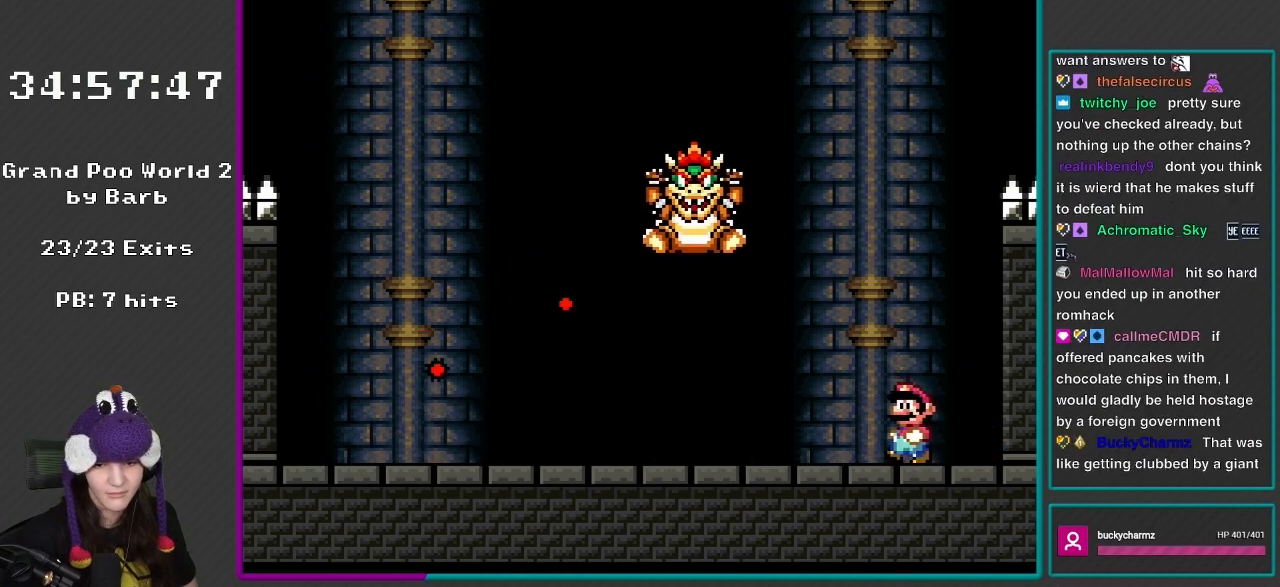
{"buttons": ["A", "X", "DPAD_RIGHT"], "events": [[100, "DPAD_LEFT", "up"], [117, "DPAD_RIGHT", "down"], [317, "Y", "up"], [383, "X", "down"], [500, "A", "down"]]}
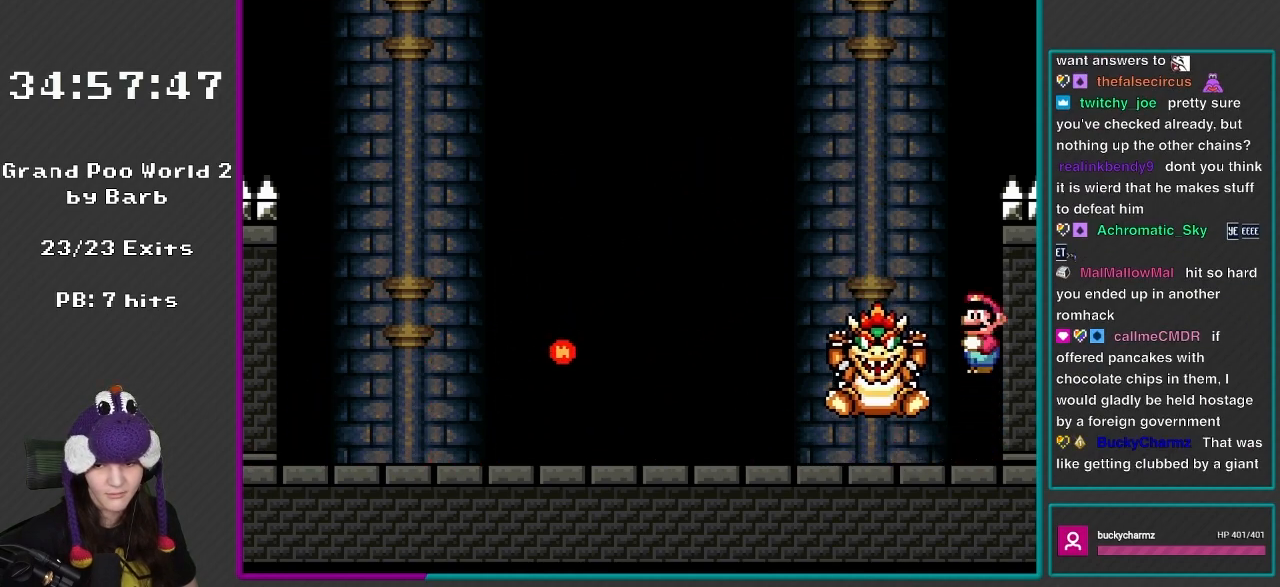
{"buttons": ["X"], "events": [[67, "DPAD_RIGHT", "up"], [83, "A", "up"]]}
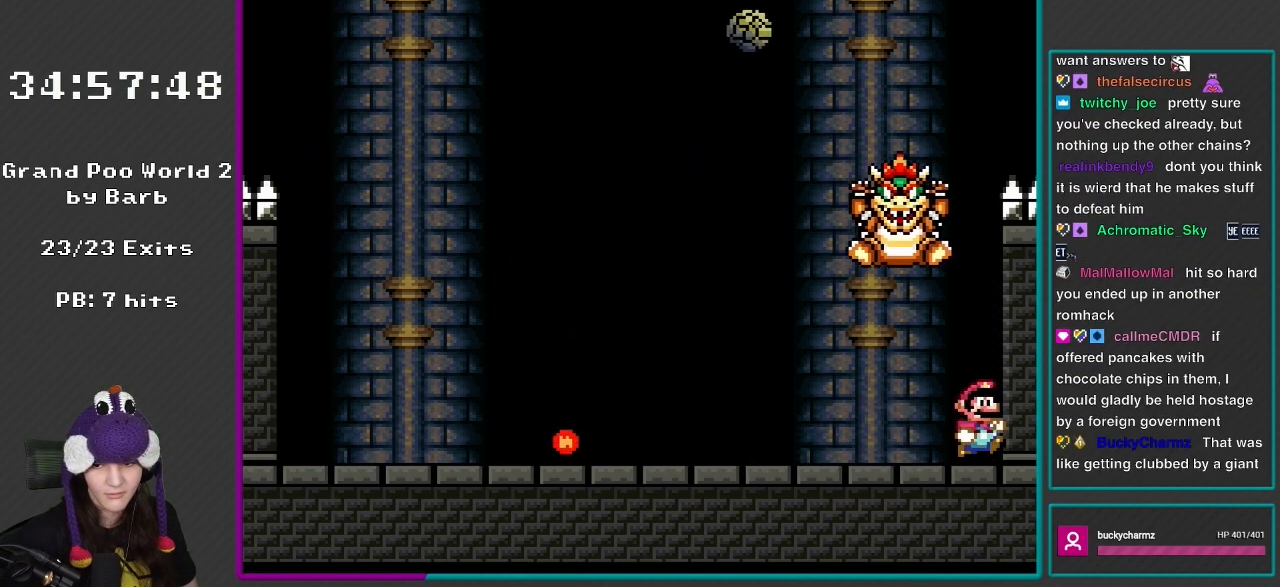
{"buttons": ["Y", "DPAD_RIGHT"], "events": [[83, "DPAD_RIGHT", "down"], [83, "X", "up"], [117, "Y", "down"]]}
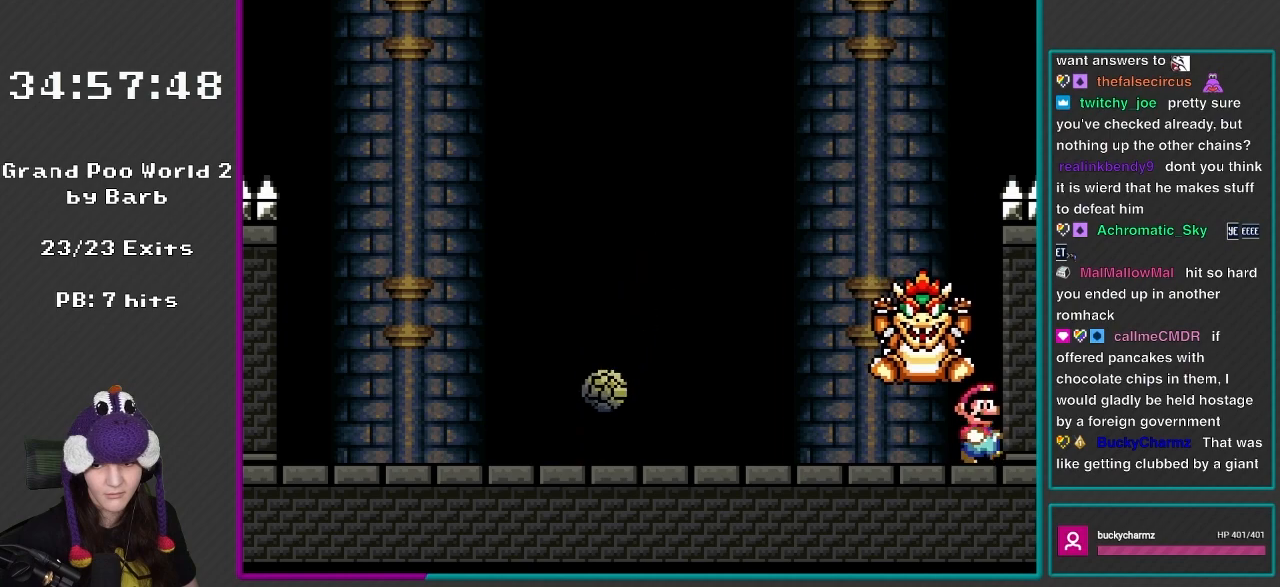
{"buttons": ["Y", "DPAD_RIGHT"], "events": []}
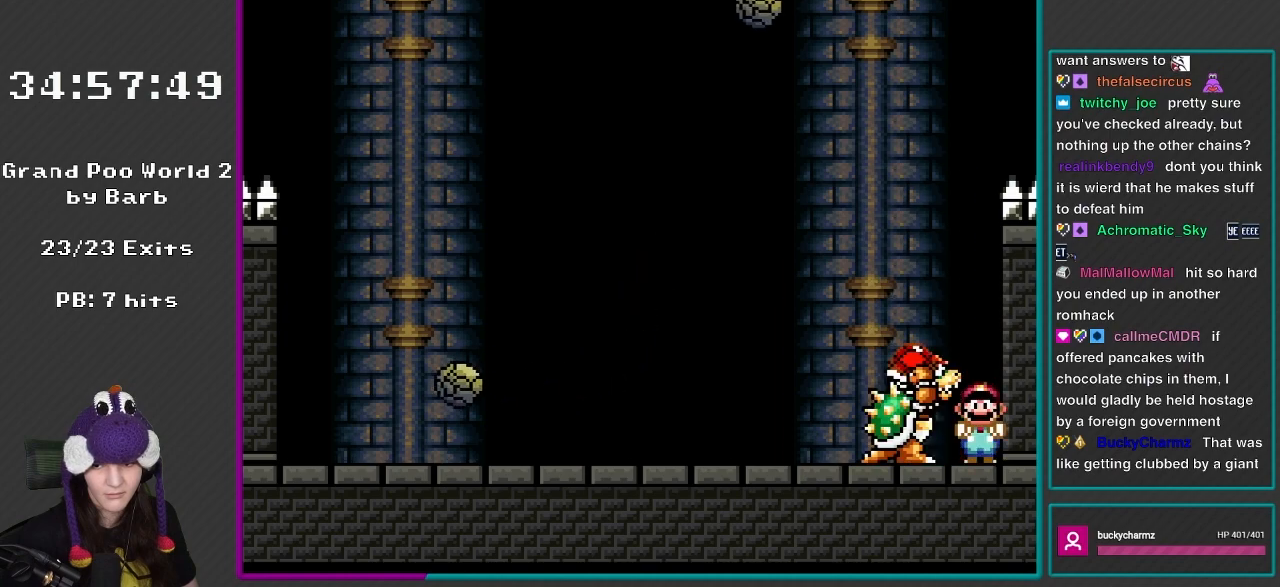
{"buttons": ["Y", "DPAD_DOWN", "DPAD_RIGHT"], "events": [[367, "DPAD_DOWN", "down"]]}
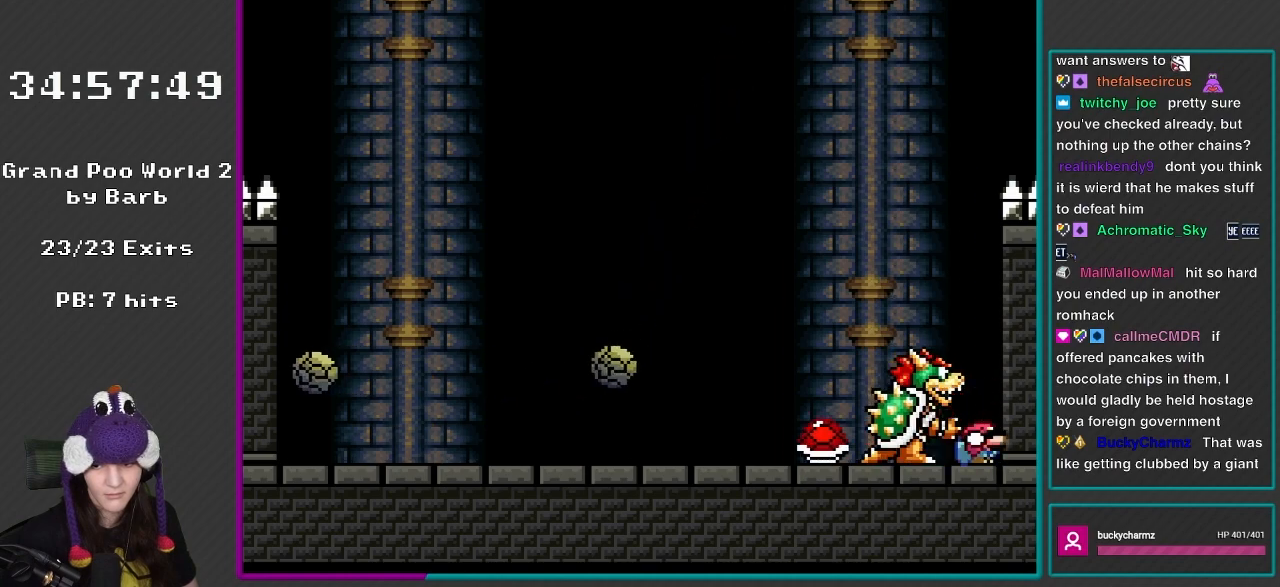
{"buttons": ["Y", "DPAD_DOWN", "DPAD_RIGHT"], "events": []}
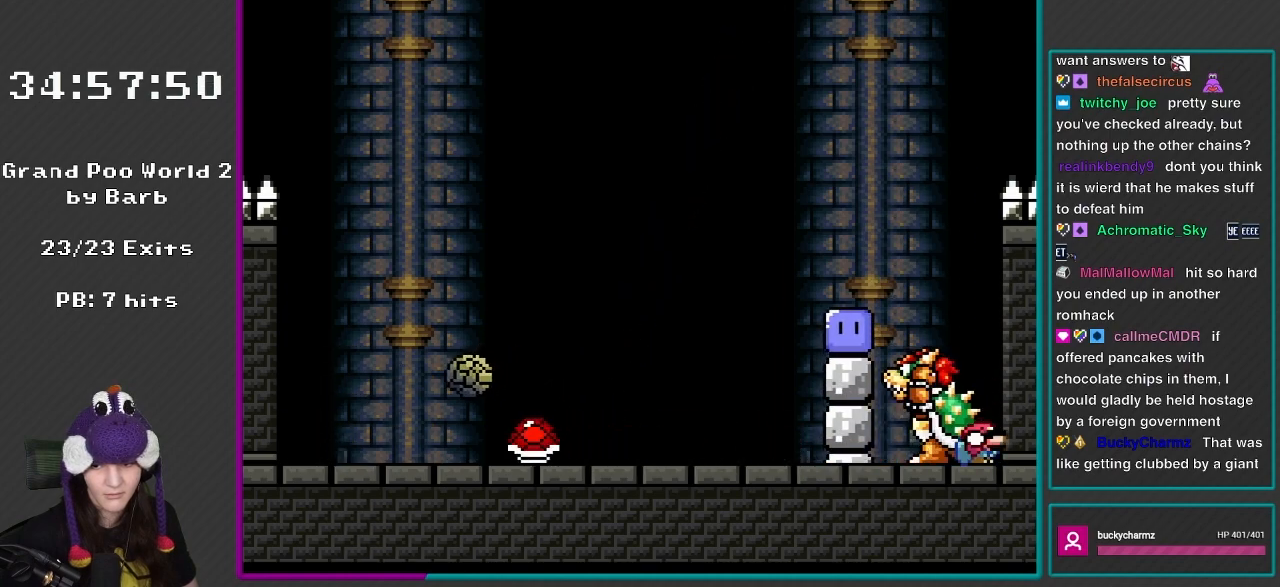
{"buttons": ["Y", "DPAD_DOWN", "DPAD_RIGHT"], "events": []}
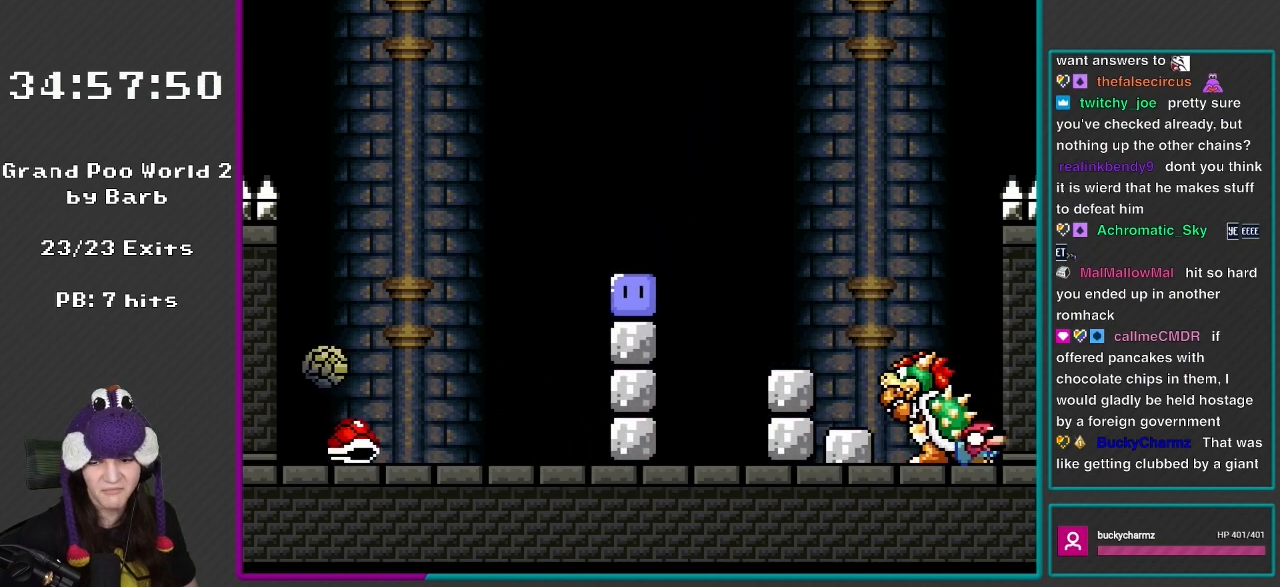
{"buttons": ["B", "Y", "DPAD_DOWN", "DPAD_RIGHT"], "events": [[333, "B", "down"]]}
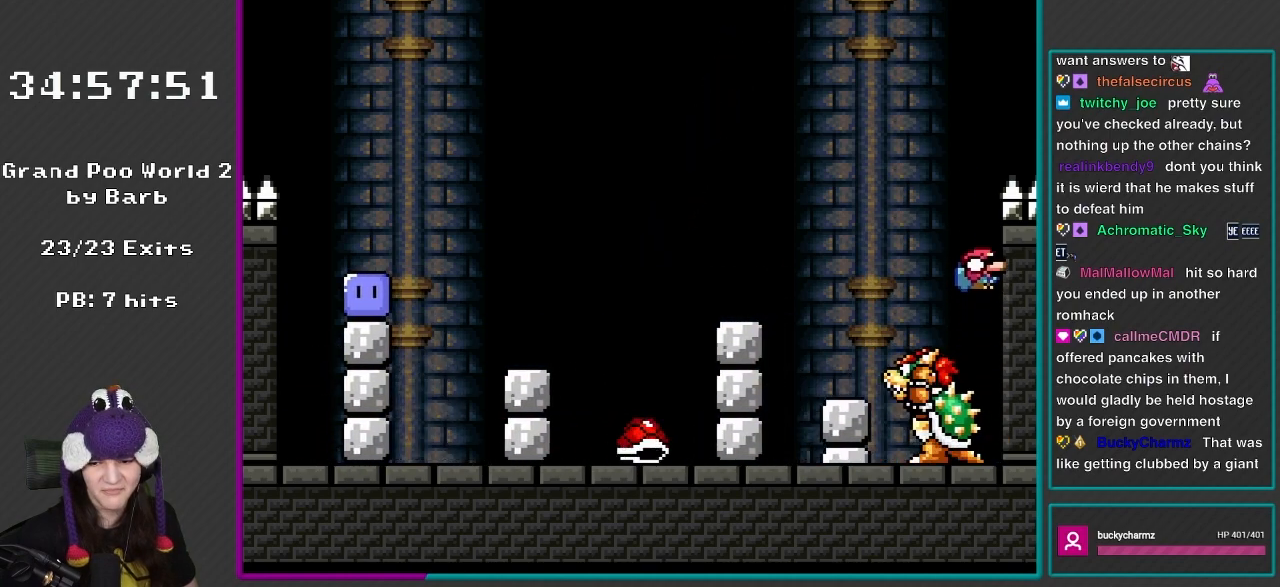
{"buttons": ["B", "Y", "DPAD_DOWN", "DPAD_RIGHT"], "events": []}
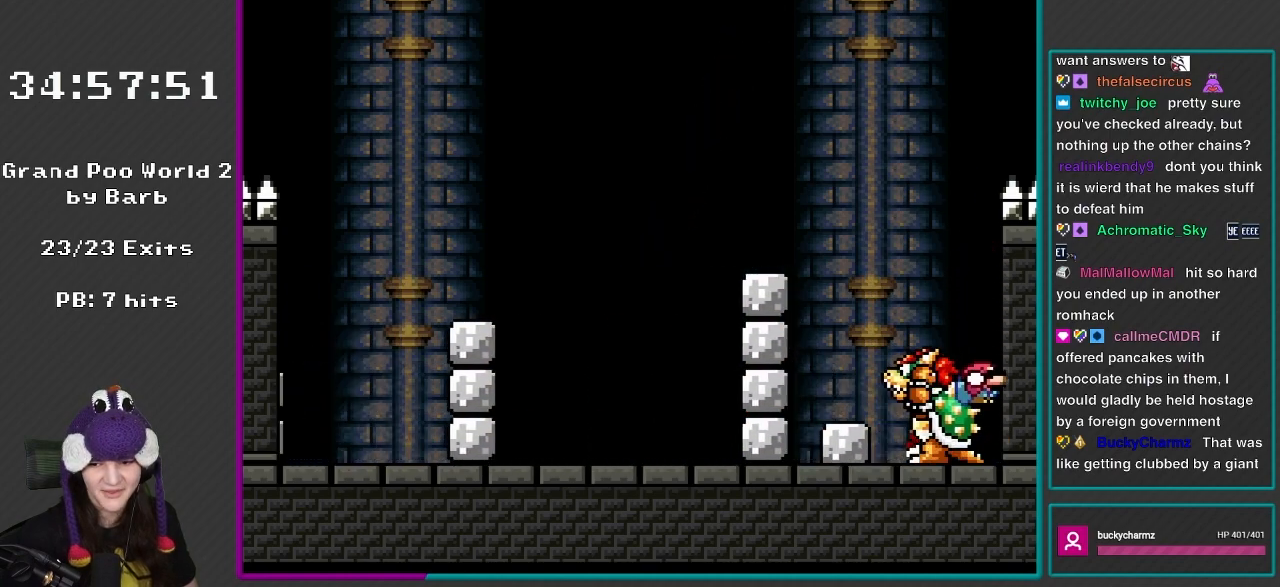
{"buttons": ["Y", "DPAD_DOWN", "DPAD_RIGHT"], "events": [[233, "B", "up"]]}
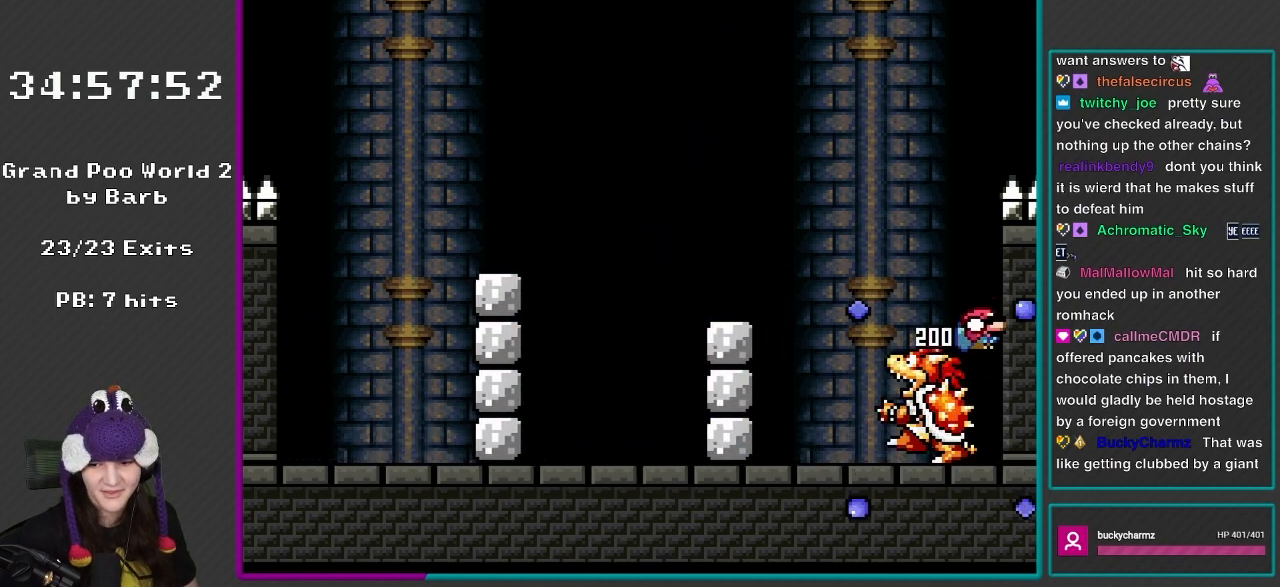
{"buttons": ["Y", "DPAD_DOWN", "DPAD_RIGHT"], "events": []}